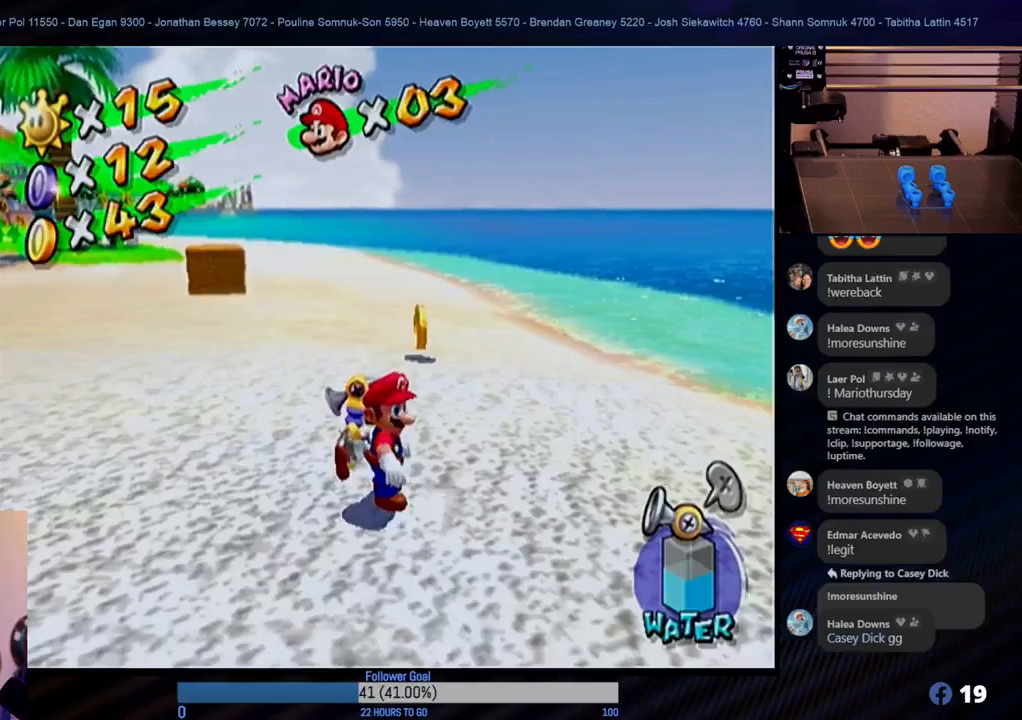
Gameplay with a controller (Nintendo layout); each line is a JSON object with the inputs held at the frame after it. "events" lists button and stick changes between this image and that frame as [ms after this image, input, new state], when the widget could be followed in between. Not read: L3 R3.
{"buttons": [], "left_stick": "center", "right_stick": "center", "events": [[383, "START", "down"], [500, "START", "up"]]}
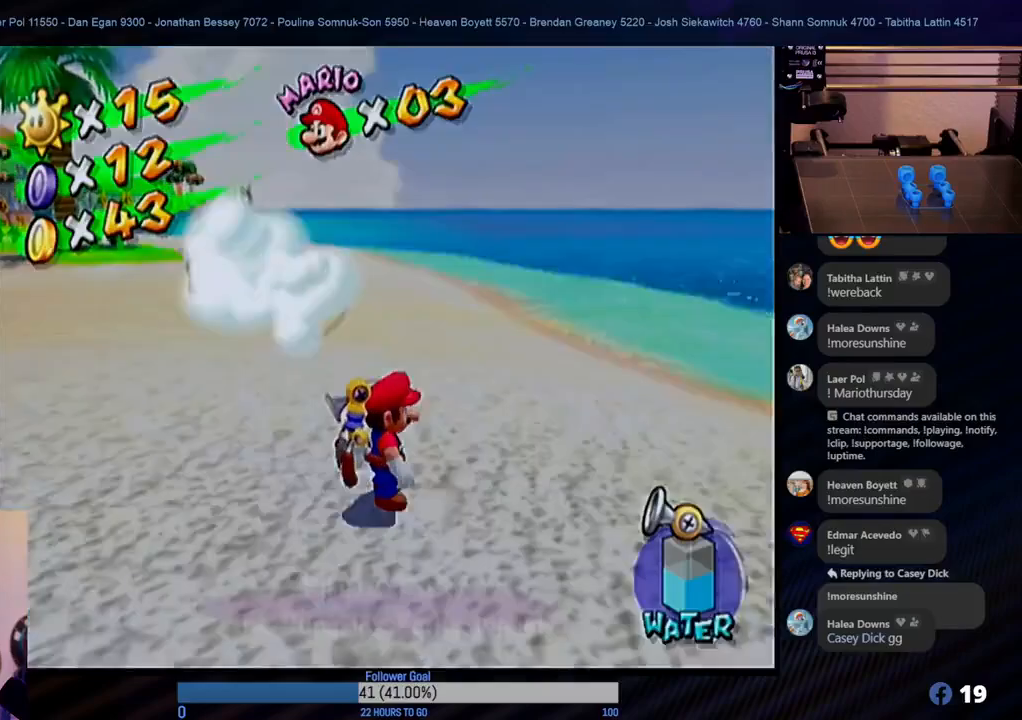
{"buttons": [], "left_stick": "center", "right_stick": "center", "events": [[300, "left_stick", "up"], [483, "left_stick", "center"]]}
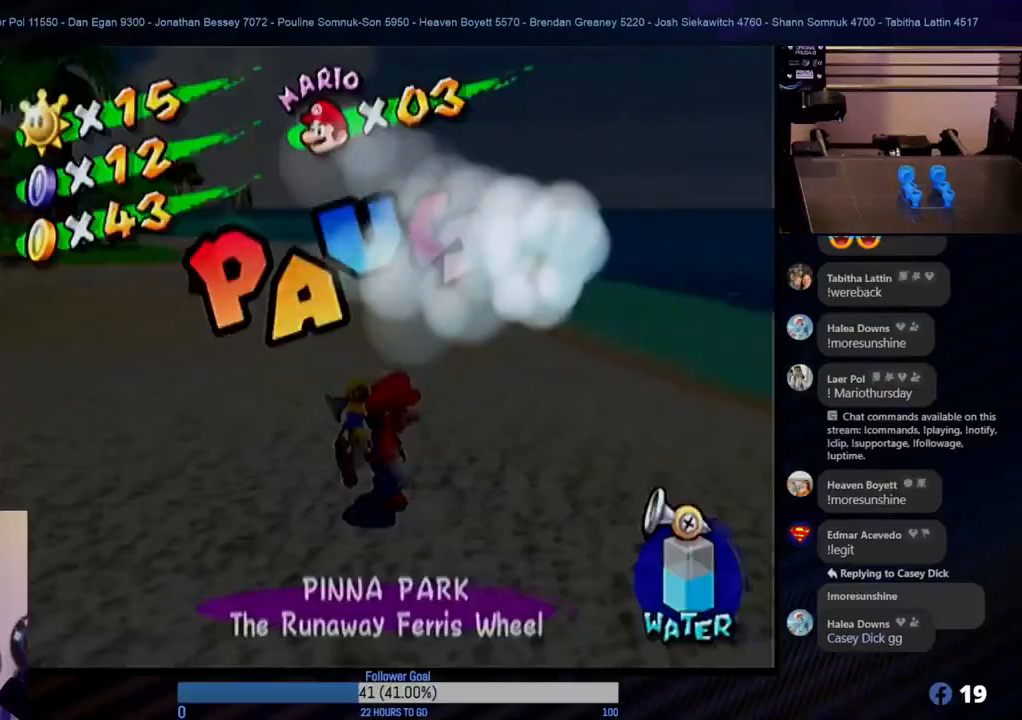
{"buttons": [], "left_stick": "center", "right_stick": "center", "events": [[150, "START", "down"], [333, "START", "up"]]}
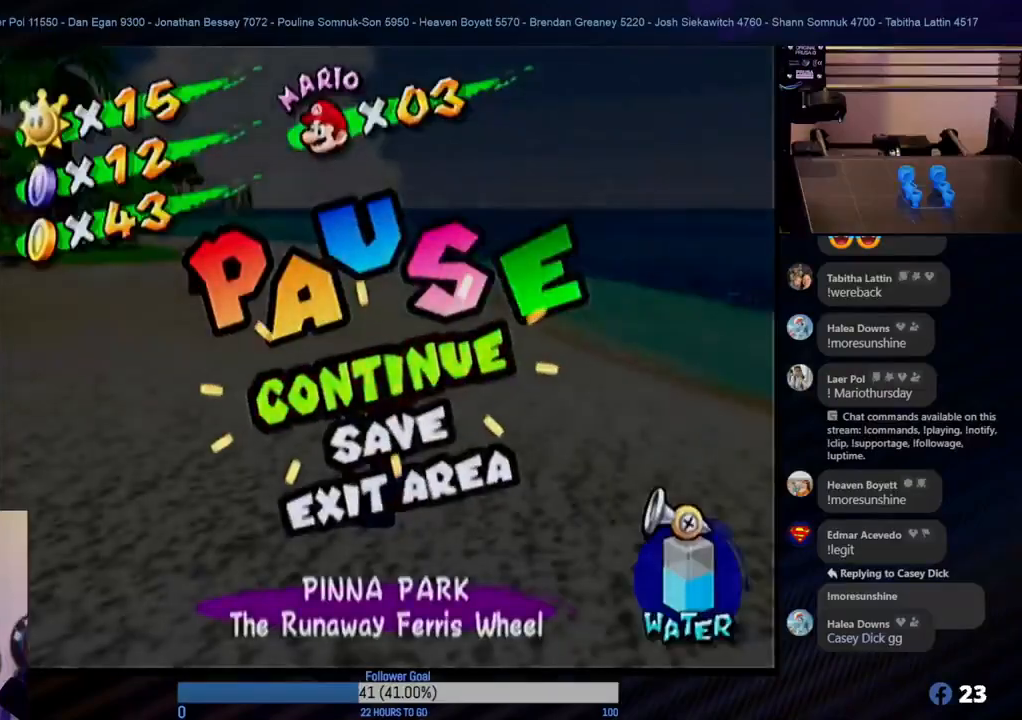
{"buttons": [], "left_stick": "center", "right_stick": "center", "events": [[83, "START", "down"], [267, "START", "up"]]}
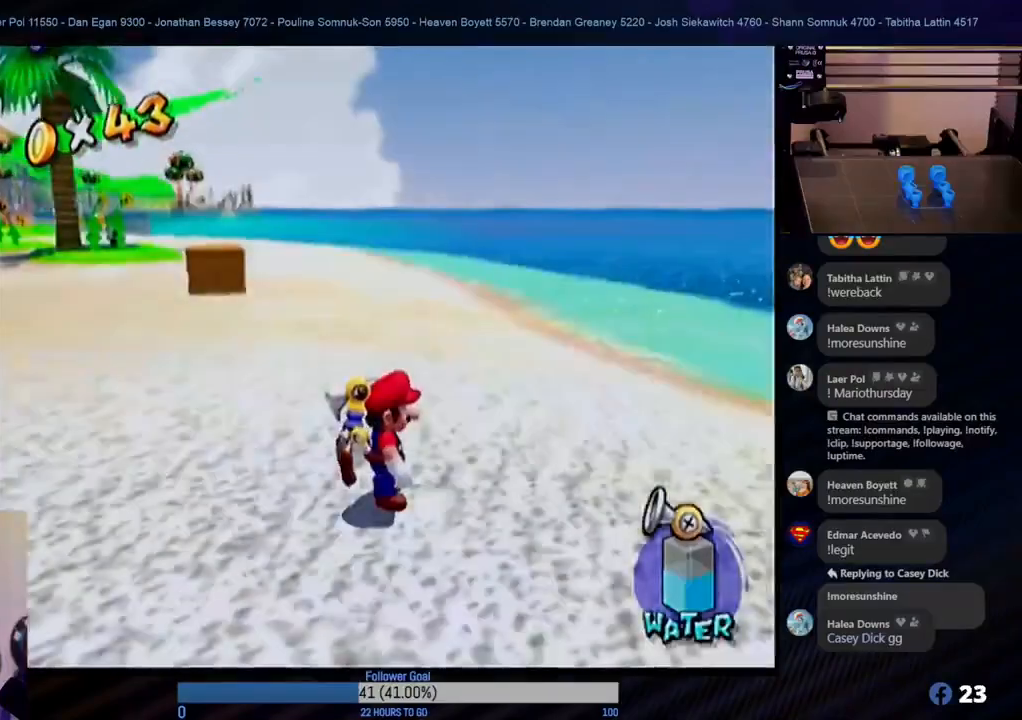
{"buttons": [], "left_stick": "left", "right_stick": "center", "events": [[100, "left_stick", "up-left"], [417, "left_stick", "left"]]}
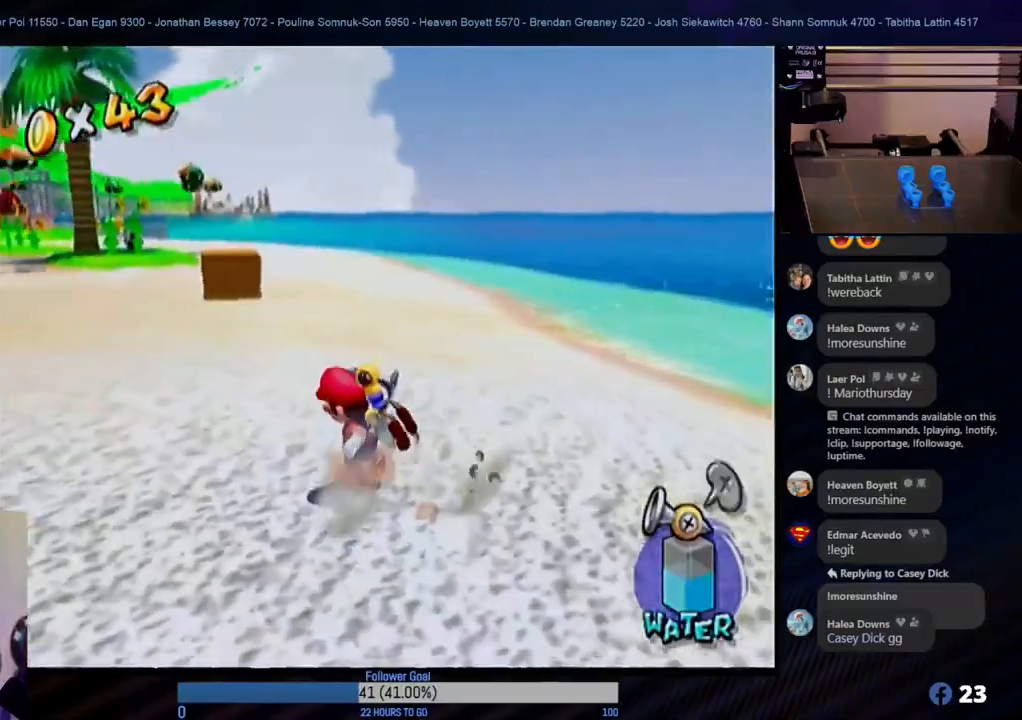
{"buttons": [], "left_stick": "up-right", "right_stick": "center", "events": [[50, "left_stick", "up-left"], [150, "left_stick", "up"], [250, "left_stick", "up-right"]]}
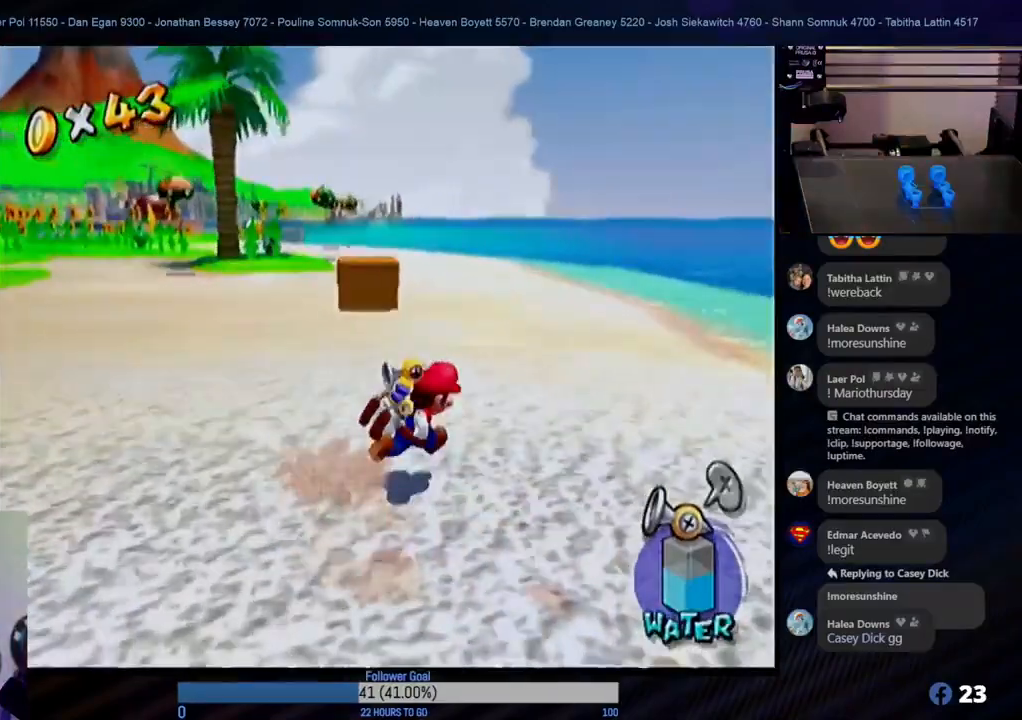
{"buttons": [], "left_stick": "up-left", "right_stick": "center", "events": [[150, "left_stick", "up-left"]]}
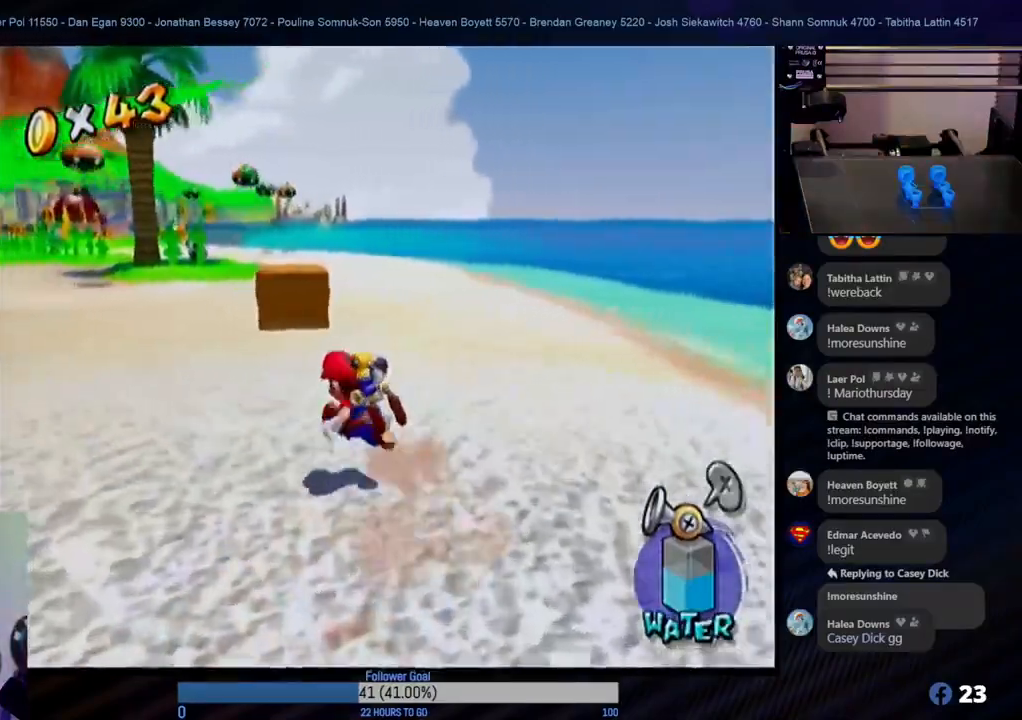
{"buttons": [], "left_stick": "down-left", "right_stick": "center", "events": [[50, "left_stick", "left"], [167, "left_stick", "down-left"]]}
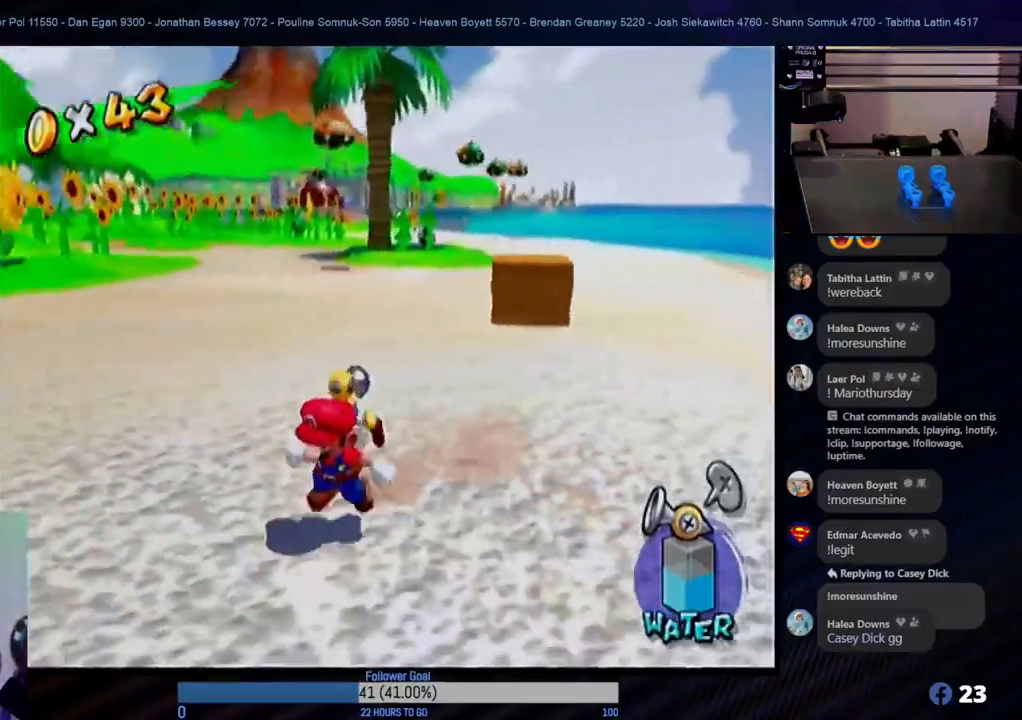
{"buttons": [], "left_stick": "up-left", "right_stick": "center", "events": [[250, "L1", "down"], [283, "left_stick", "left"], [367, "L1", "up"], [433, "left_stick", "up-left"]]}
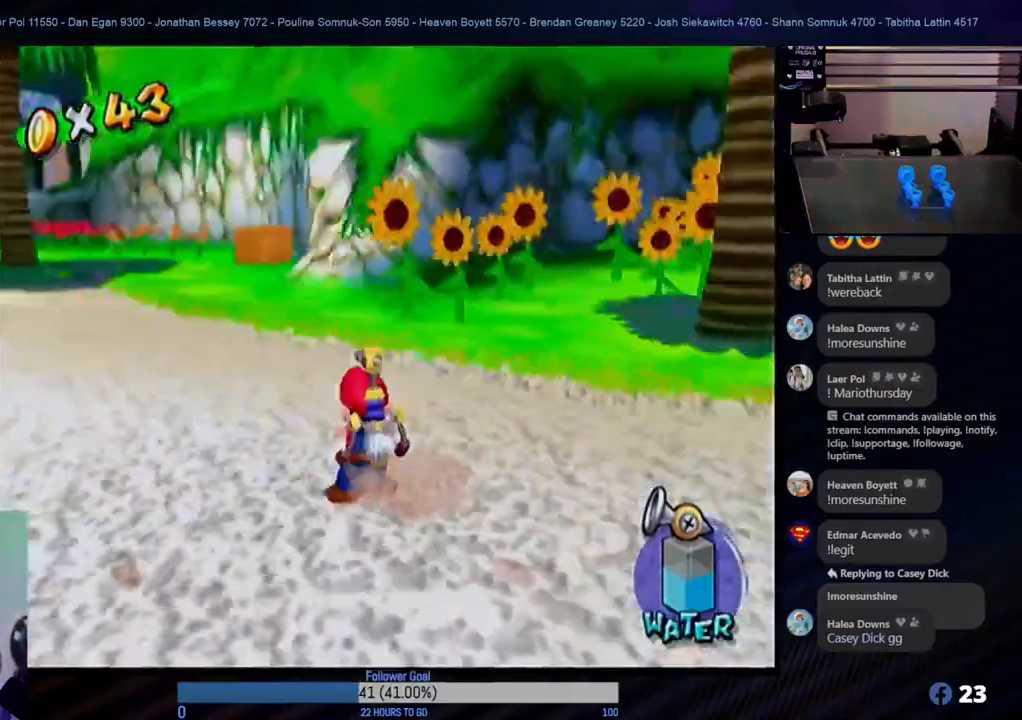
{"buttons": [], "left_stick": "up-right", "right_stick": "center", "events": [[100, "left_stick", "up"], [250, "left_stick", "up-right"]]}
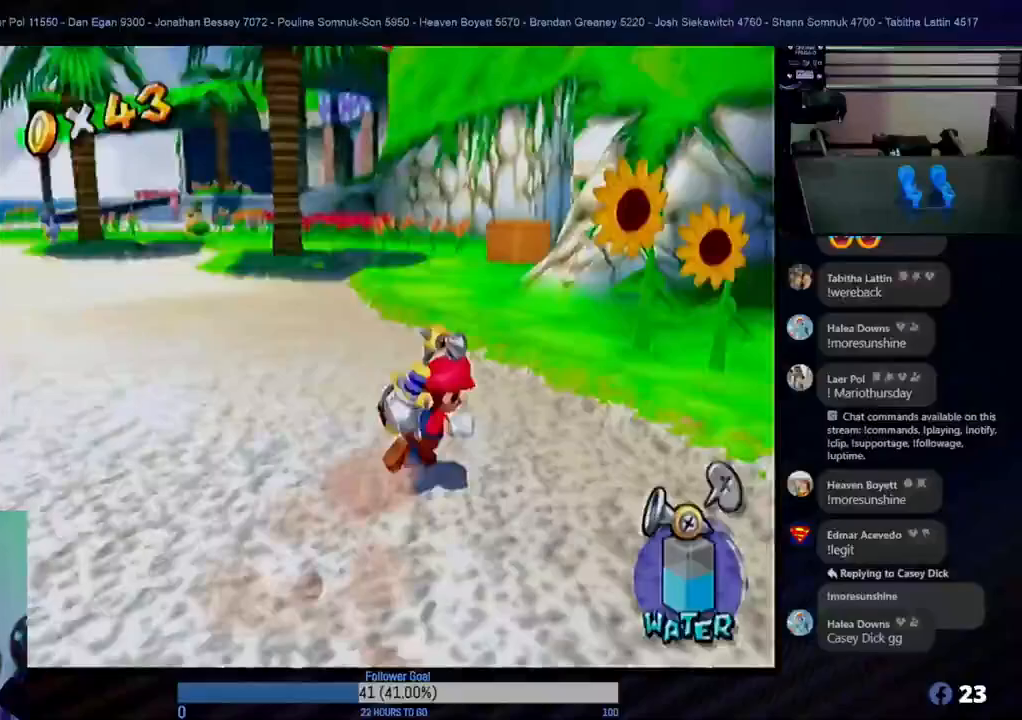
{"buttons": [], "left_stick": "up-right", "right_stick": "center", "events": [[83, "left_stick", "up"], [233, "left_stick", "up-right"]]}
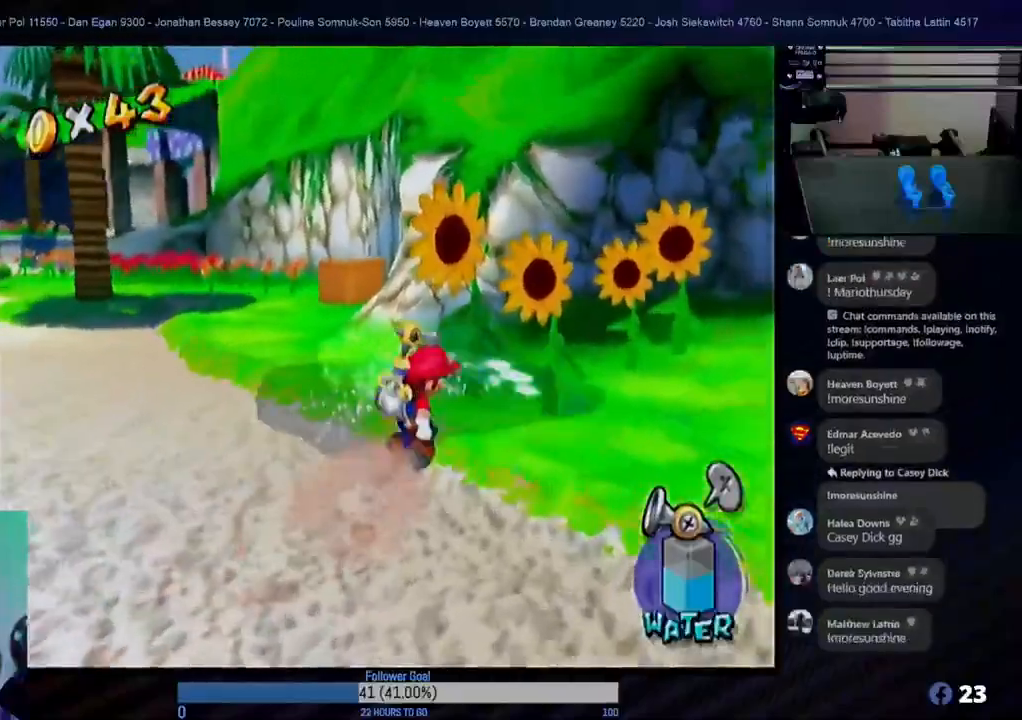
{"buttons": [], "left_stick": "down-left", "right_stick": "center", "events": [[100, "left_stick", "up"], [250, "left_stick", "up-right"], [467, "left_stick", "down-left"]]}
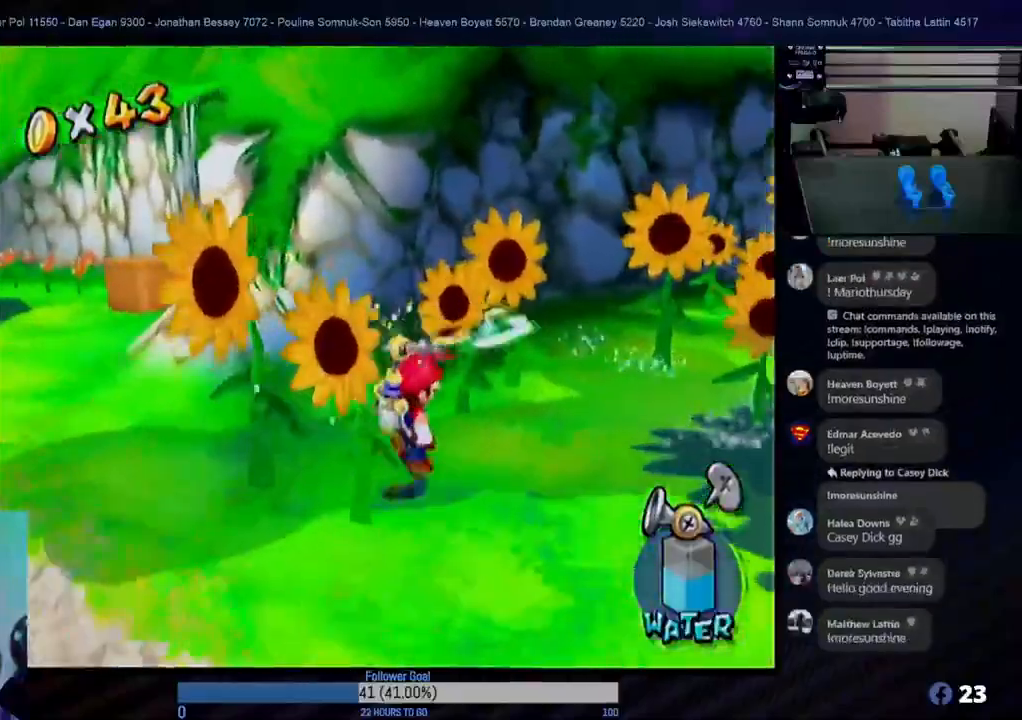
{"buttons": [], "left_stick": "right", "right_stick": "center", "events": [[67, "left_stick", "down"], [283, "left_stick", "right"]]}
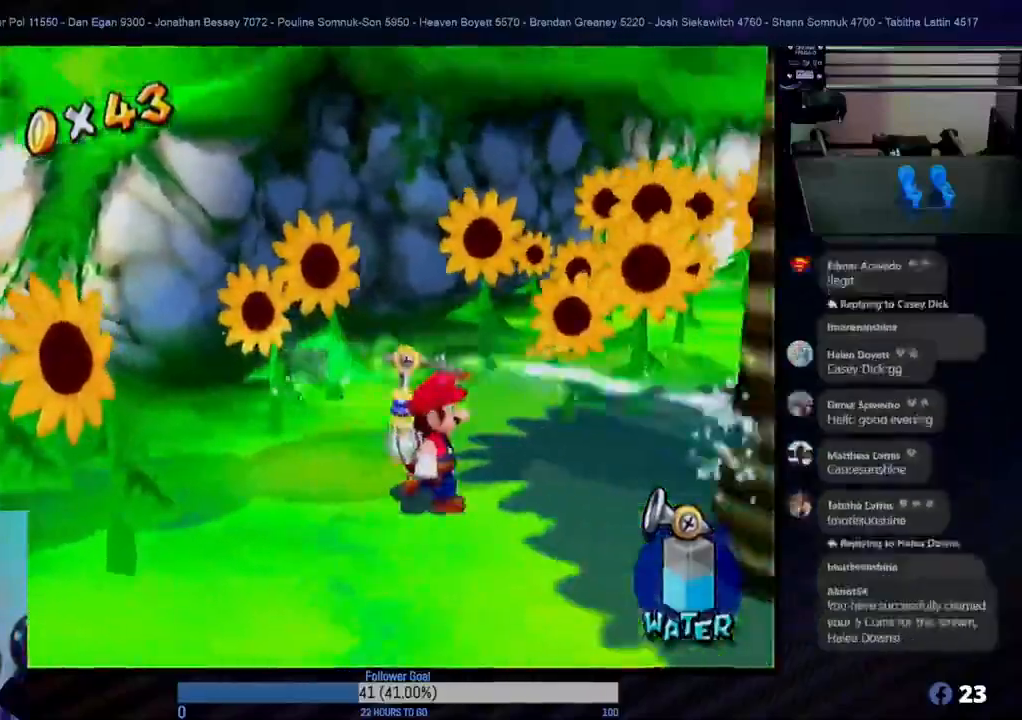
{"buttons": [], "left_stick": "up-right", "right_stick": "center", "events": [[333, "L1", "down"], [383, "left_stick", "up-right"], [467, "L1", "up"]]}
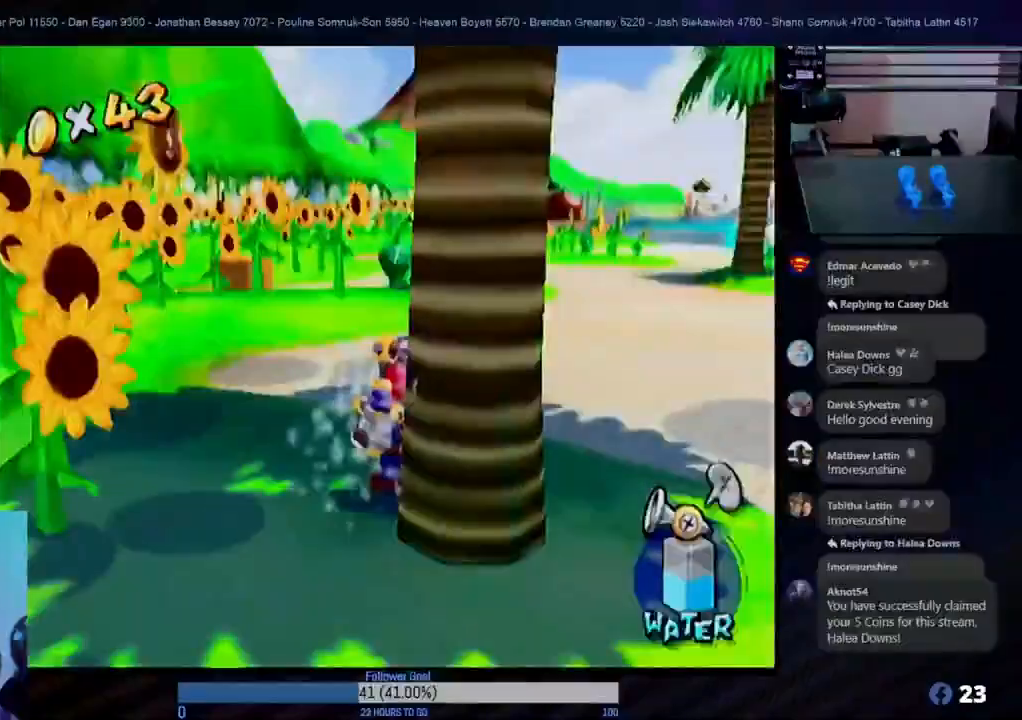
{"buttons": [], "left_stick": "up", "right_stick": "center", "events": [[283, "left_stick", "up"]]}
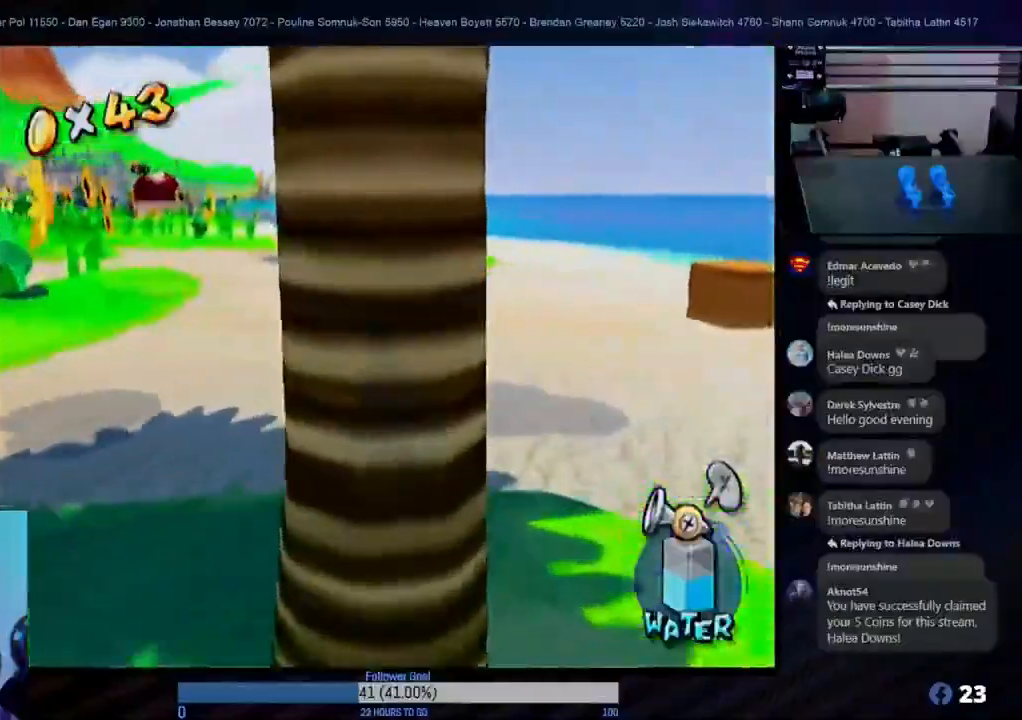
{"buttons": [], "left_stick": "up", "right_stick": "center", "events": [[167, "left_stick", "up-left"], [333, "left_stick", "up"]]}
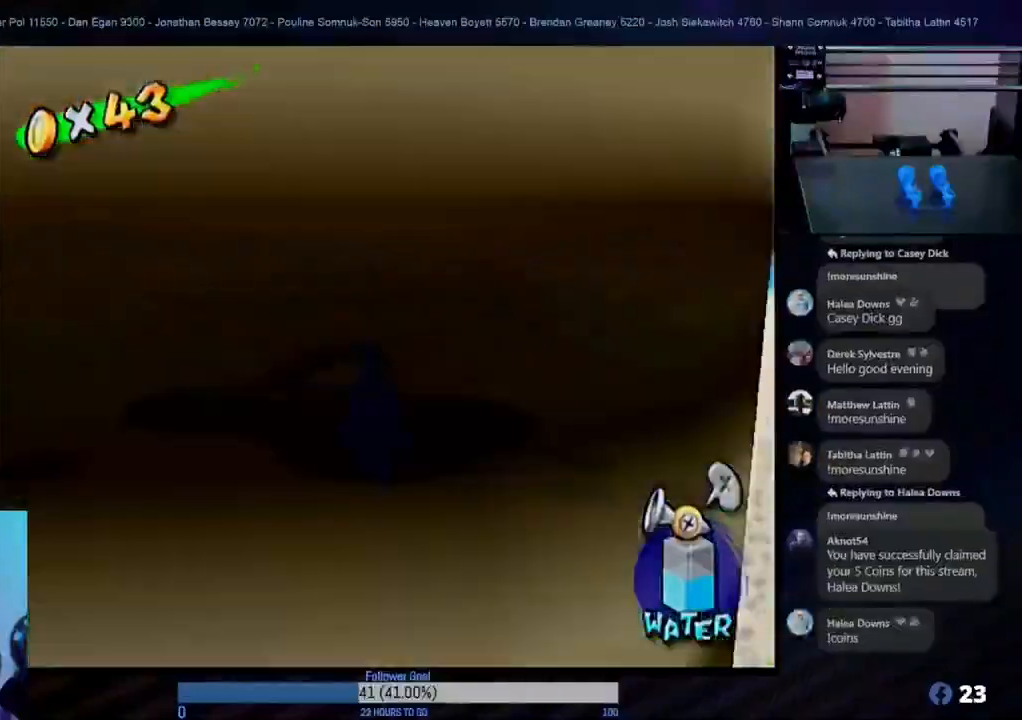
{"buttons": [], "left_stick": "up-right", "right_stick": "center", "events": [[17, "left_stick", "up-left"], [183, "left_stick", "up-right"], [333, "left_stick", "up-left"], [483, "left_stick", "up-right"]]}
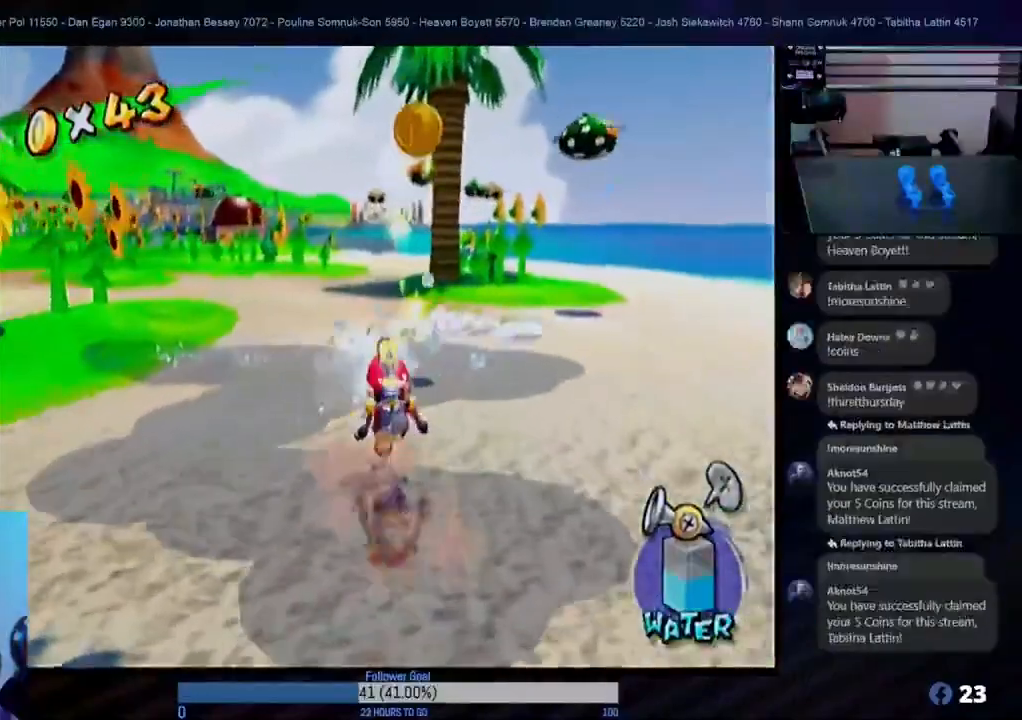
{"buttons": [], "left_stick": "up", "right_stick": "center", "events": [[200, "left_stick", "up-left"], [383, "left_stick", "up-right"], [467, "left_stick", "up"]]}
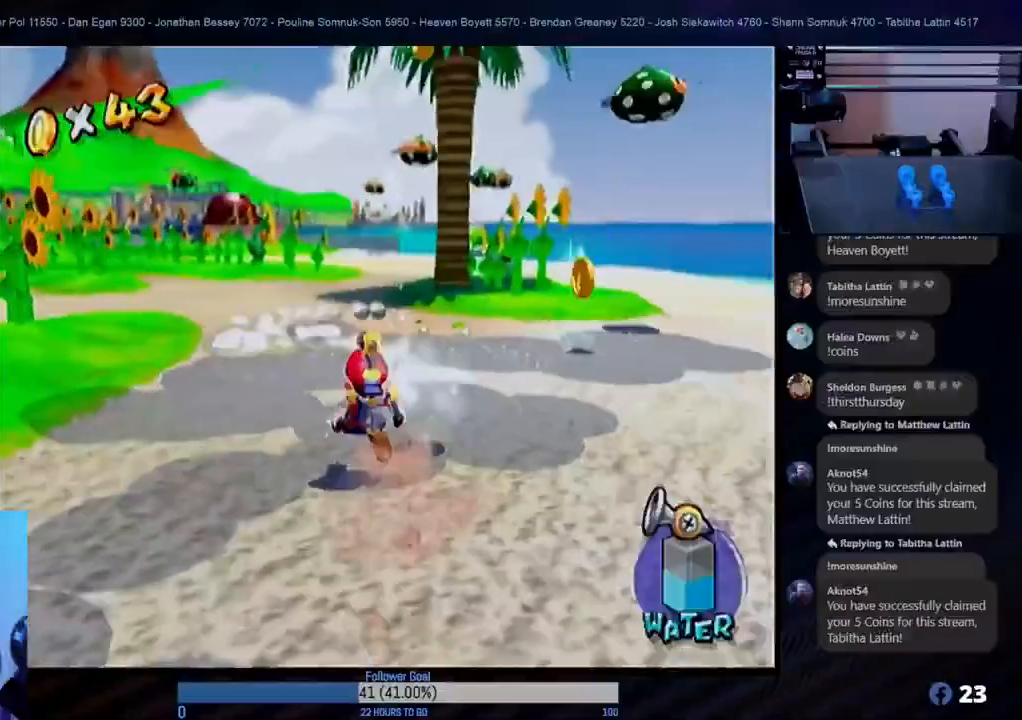
{"buttons": [], "left_stick": "up-right", "right_stick": "center", "events": [[233, "left_stick", "up-left"], [417, "left_stick", "up-right"]]}
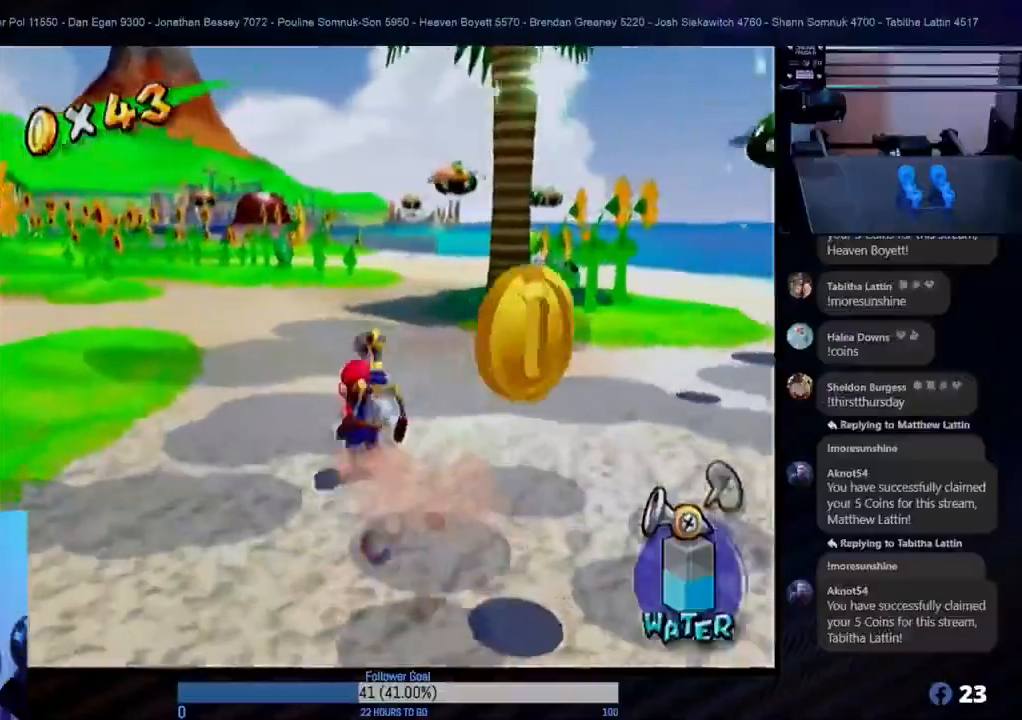
{"buttons": [], "left_stick": "down", "right_stick": "center", "events": [[100, "left_stick", "down"]]}
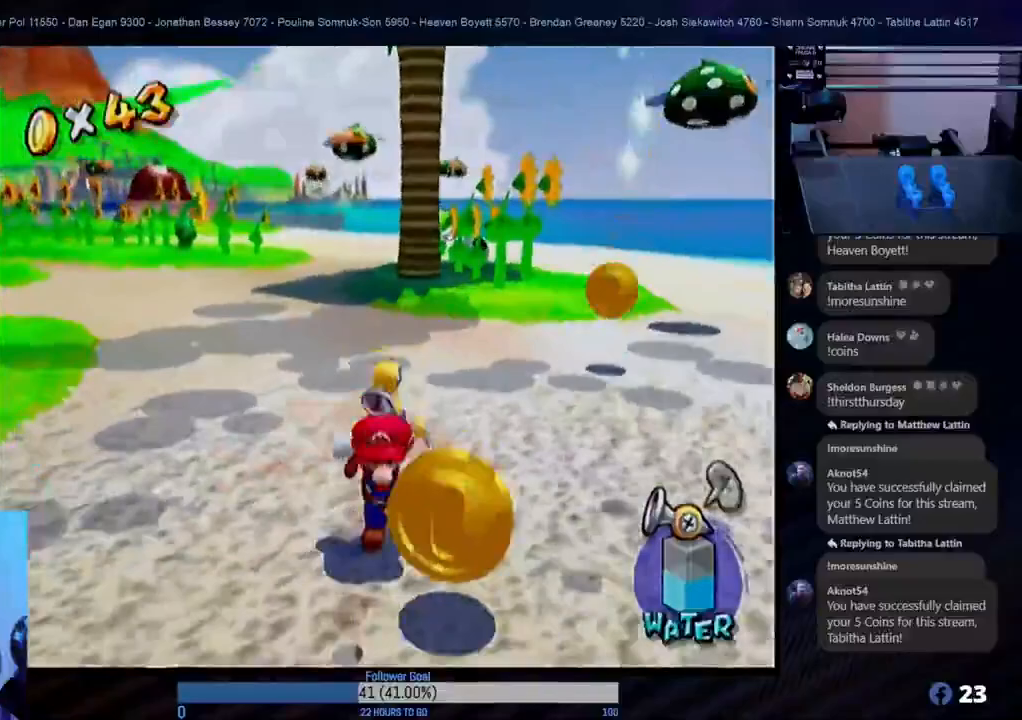
{"buttons": [], "left_stick": "up", "right_stick": "center", "events": [[133, "left_stick", "down-right"], [250, "left_stick", "right"], [433, "left_stick", "up"]]}
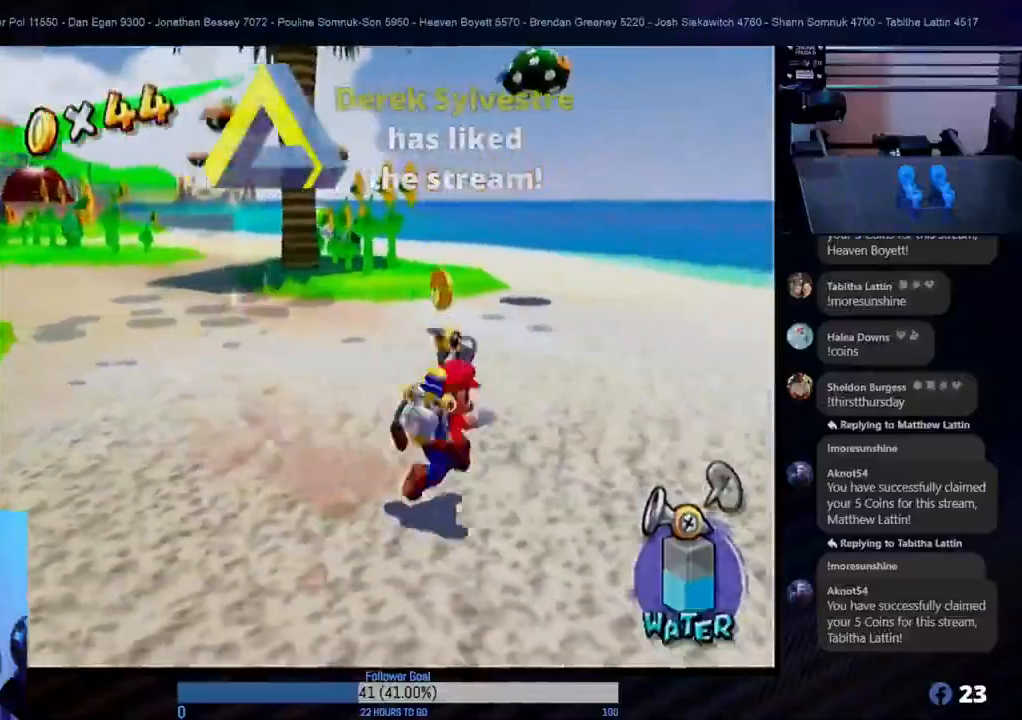
{"buttons": [], "left_stick": "up", "right_stick": "center", "events": []}
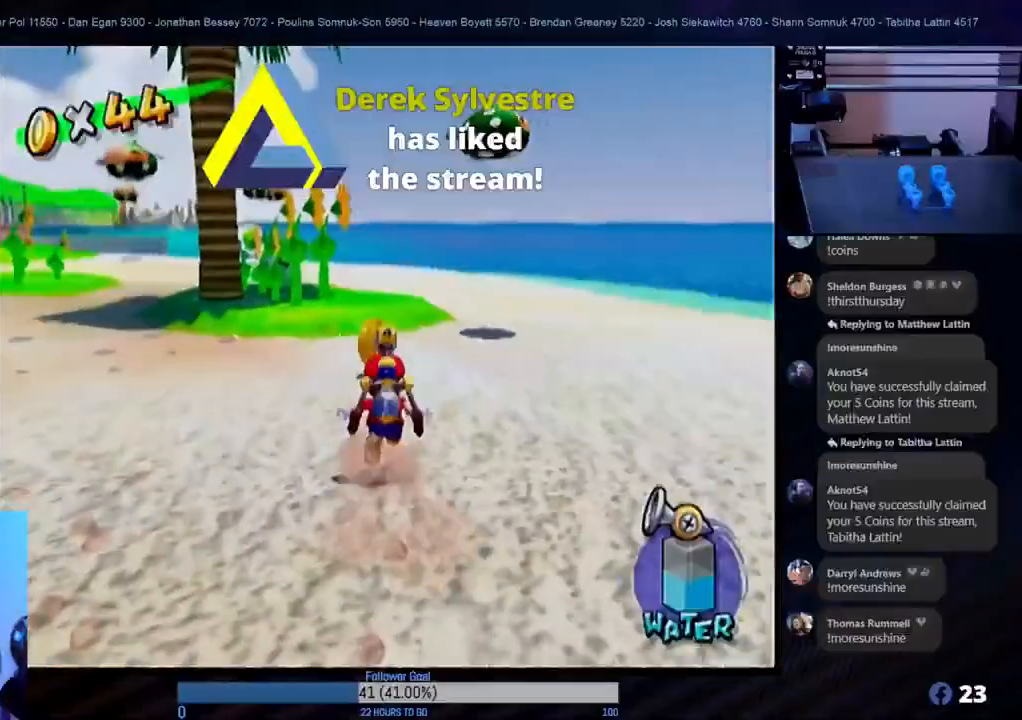
{"buttons": [], "left_stick": "up", "right_stick": "center", "events": []}
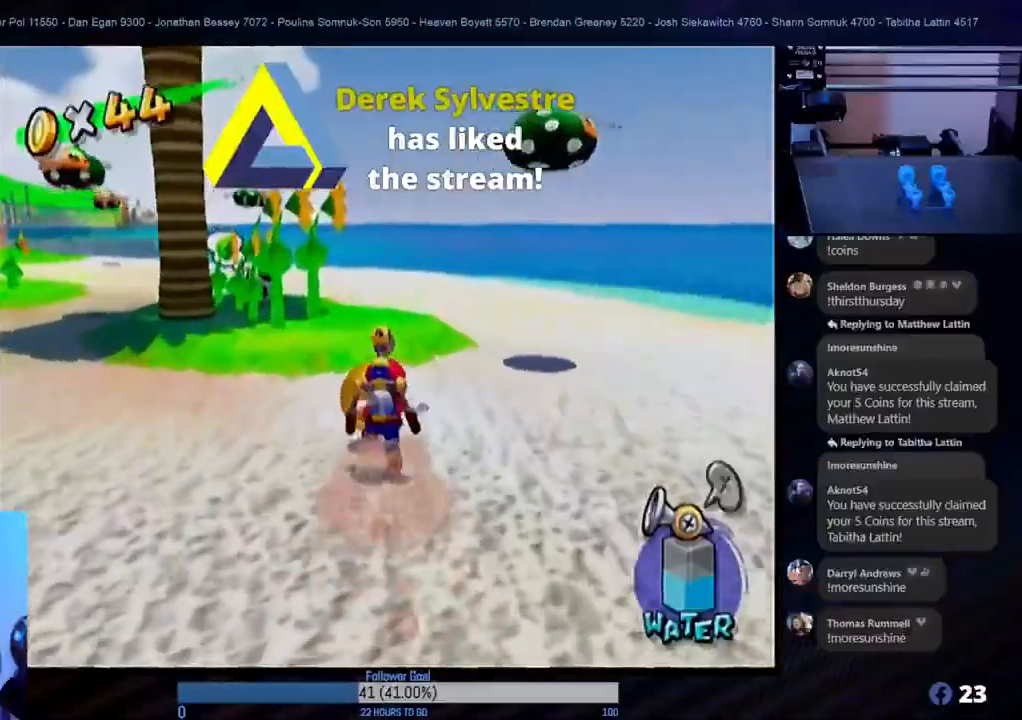
{"buttons": [], "left_stick": "right", "right_stick": "center", "events": [[83, "left_stick", "right"]]}
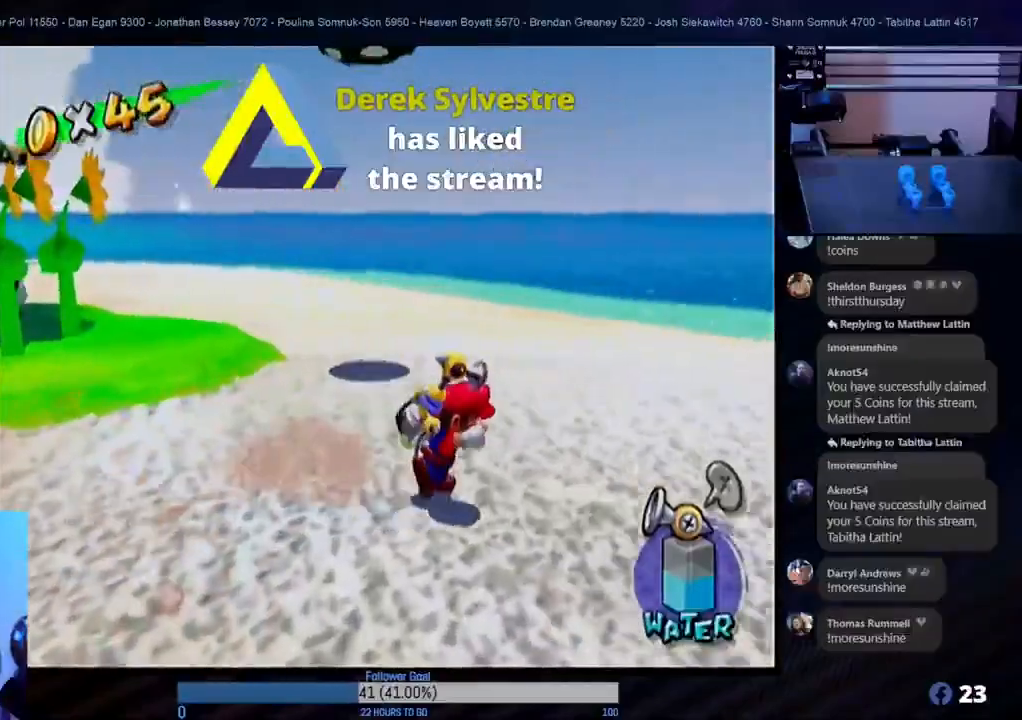
{"buttons": [], "left_stick": "up", "right_stick": "center", "events": [[17, "left_stick", "up-right"], [200, "left_stick", "up"], [317, "left_stick", "up-left"], [500, "left_stick", "up"]]}
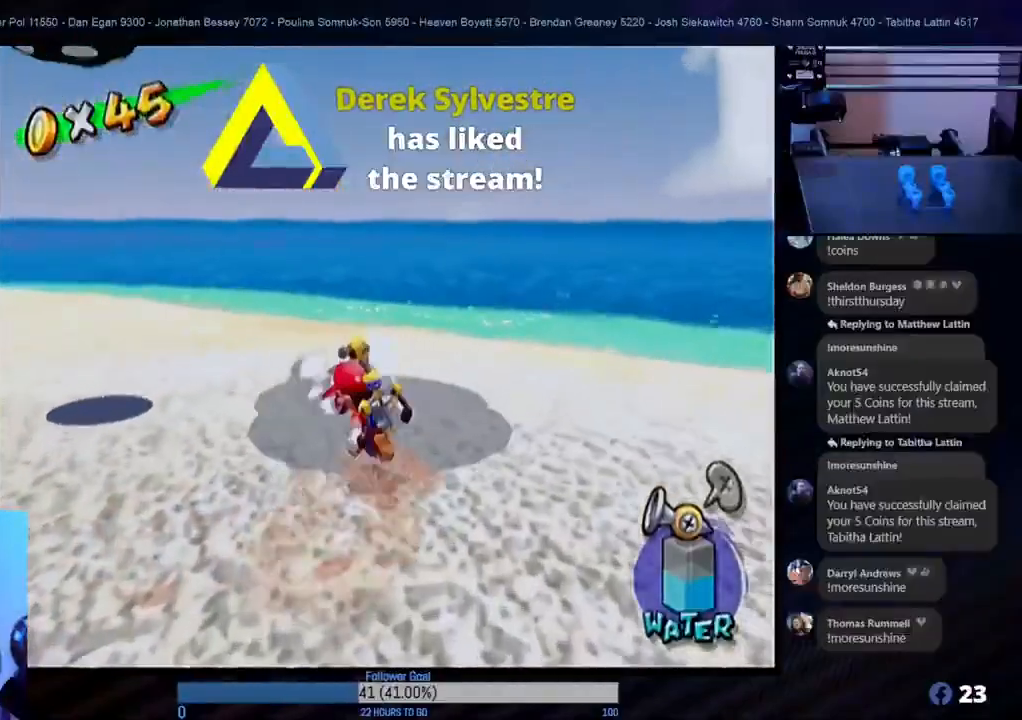
{"buttons": [], "left_stick": "up-left", "right_stick": "center", "events": [[117, "left_stick", "up-left"], [300, "left_stick", "up"], [467, "left_stick", "up-left"]]}
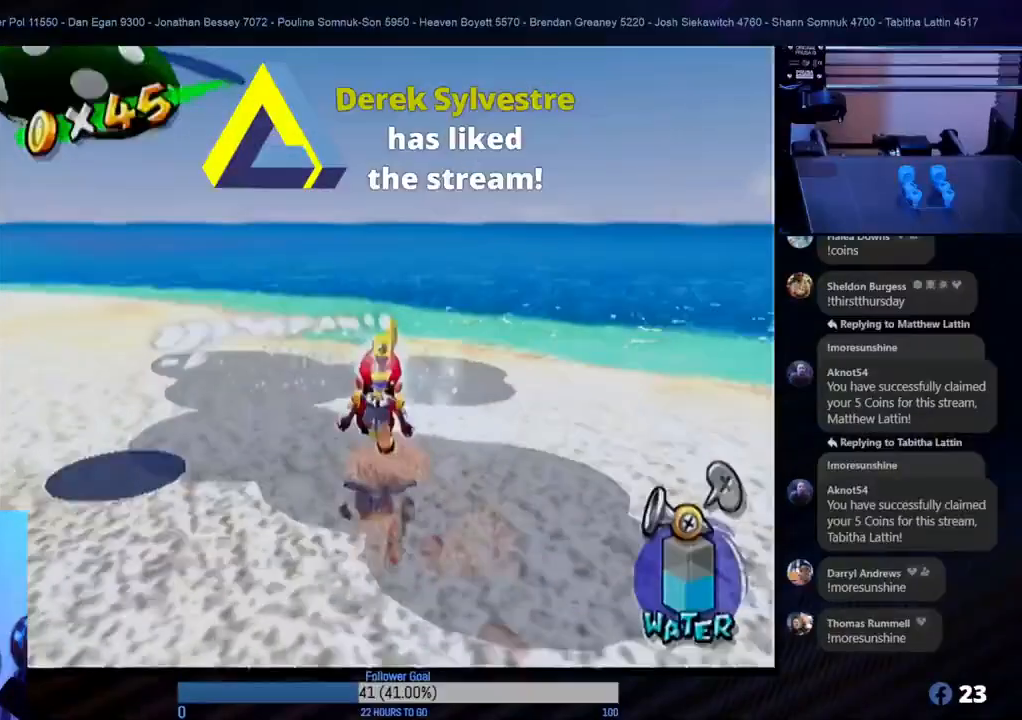
{"buttons": [], "left_stick": "up-left", "right_stick": "center", "events": [[150, "left_stick", "up-right"], [317, "left_stick", "up-left"]]}